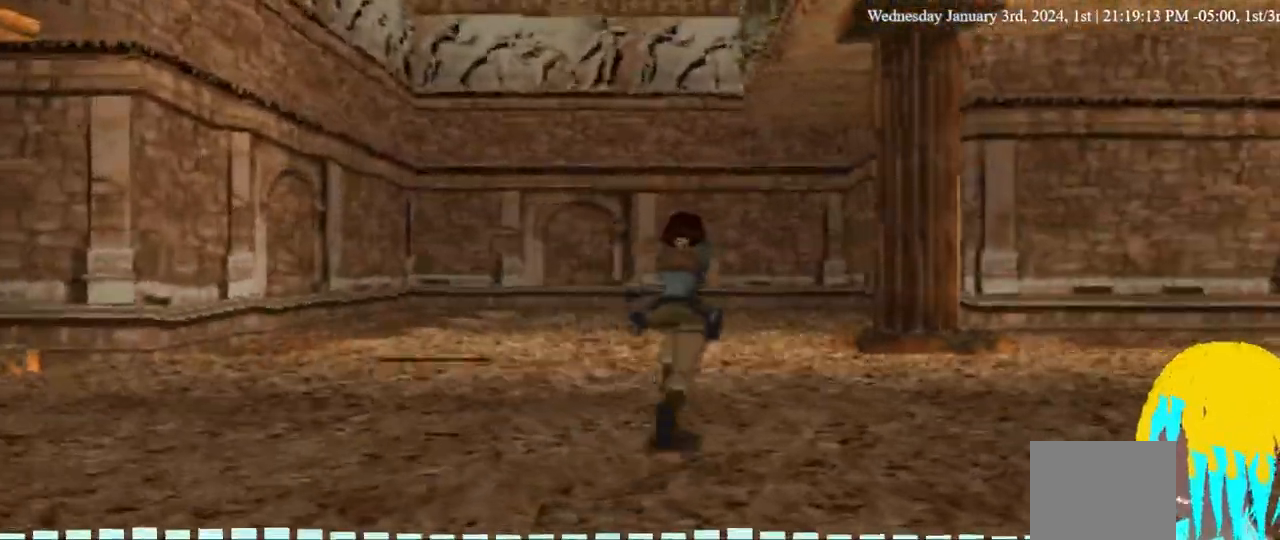
Gameplay with a controller (PlayStation layout); each line is a JSON object with the inputs held at the frame after it. "events" lists button and stick changes between this image and that frame as [ms after this image, input, new state], when the widget could be followed in between. Not read: DPAD_DOWN R1.
{"buttons": ["DPAD_UP", "DPAD_RIGHT"], "left_stick": "center", "right_stick": "center", "events": []}
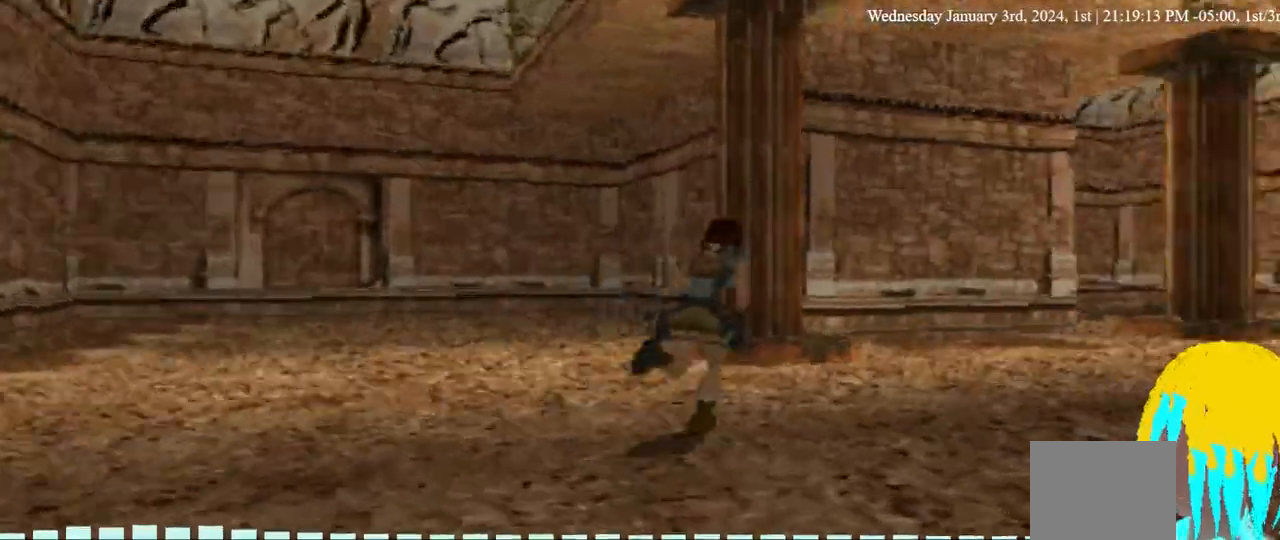
{"buttons": ["DPAD_UP", "DPAD_RIGHT"], "left_stick": "center", "right_stick": "center", "events": []}
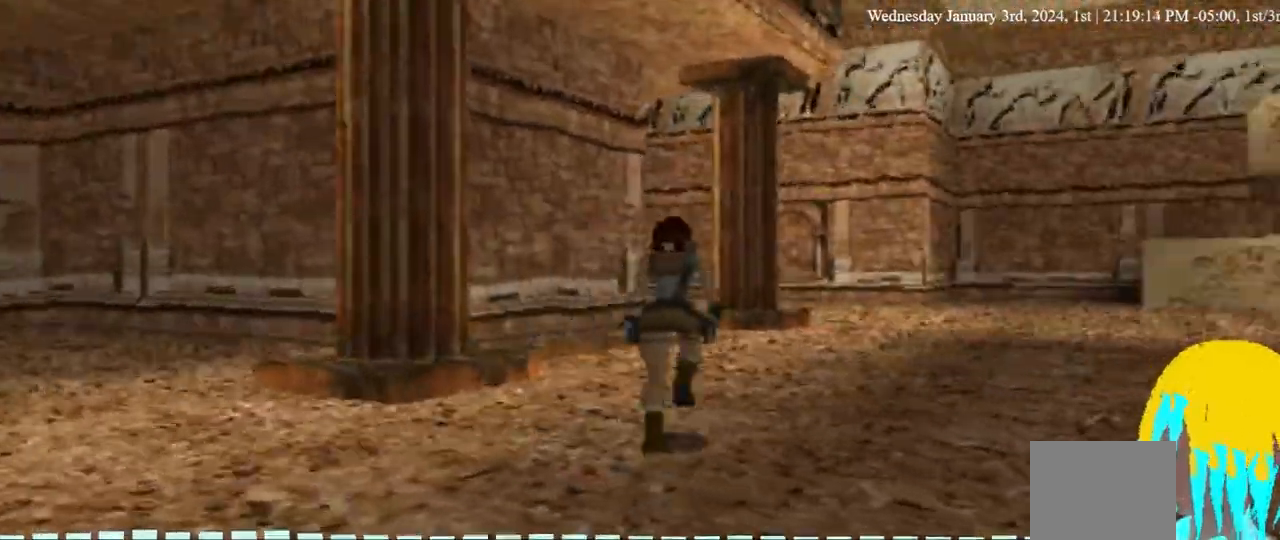
{"buttons": ["DPAD_UP", "DPAD_RIGHT"], "left_stick": "center", "right_stick": "center", "events": []}
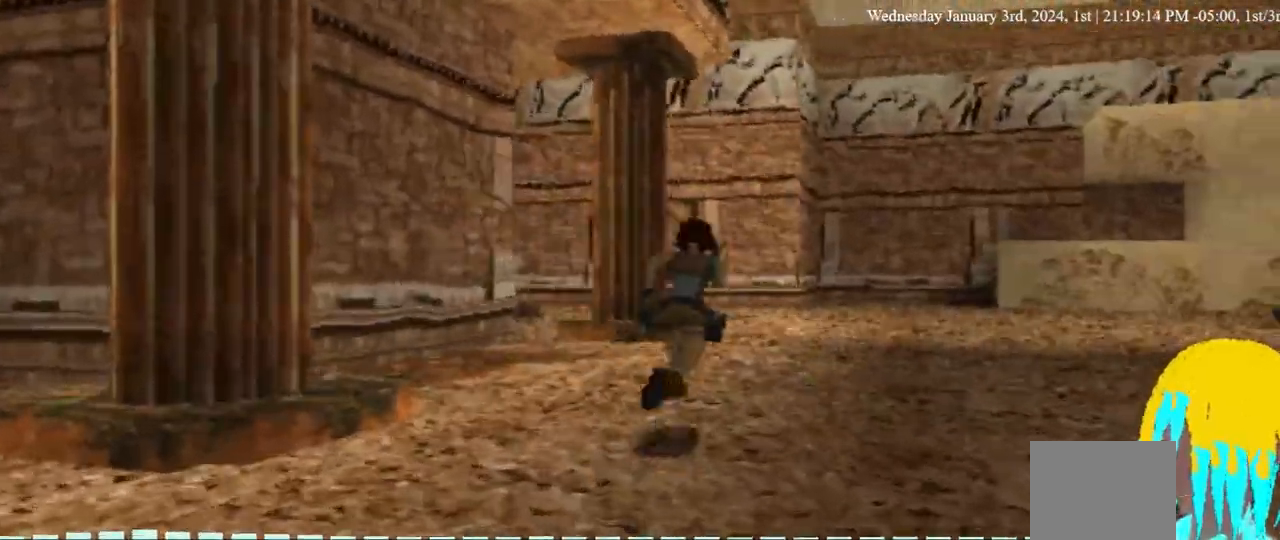
{"buttons": ["DPAD_UP", "DPAD_RIGHT"], "left_stick": "center", "right_stick": "center", "events": []}
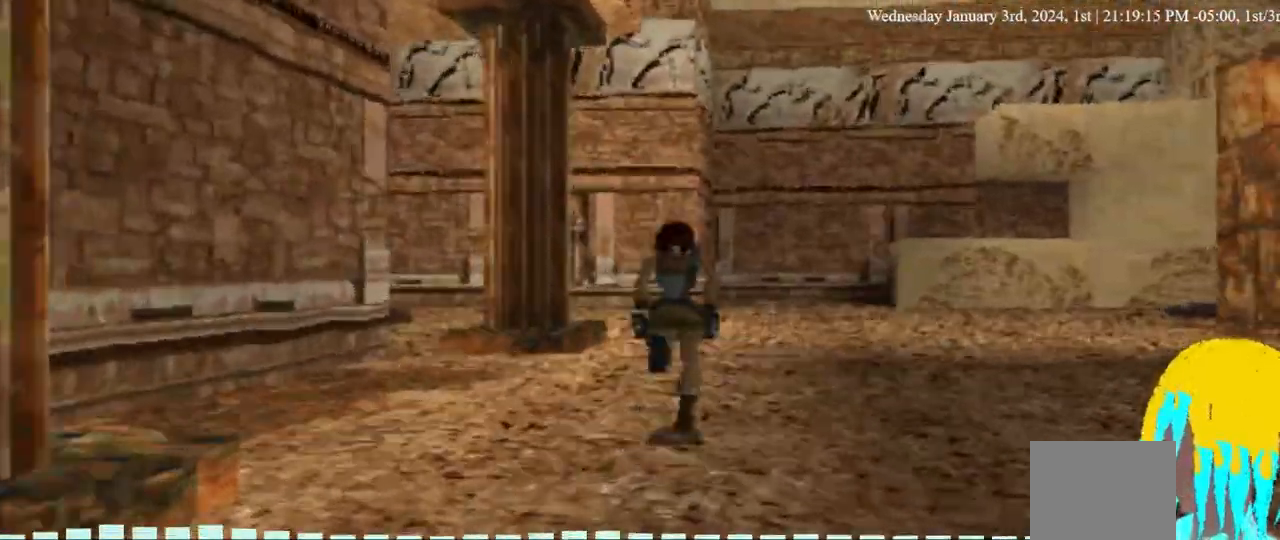
{"buttons": ["DPAD_UP", "DPAD_RIGHT"], "left_stick": "center", "right_stick": "center", "events": []}
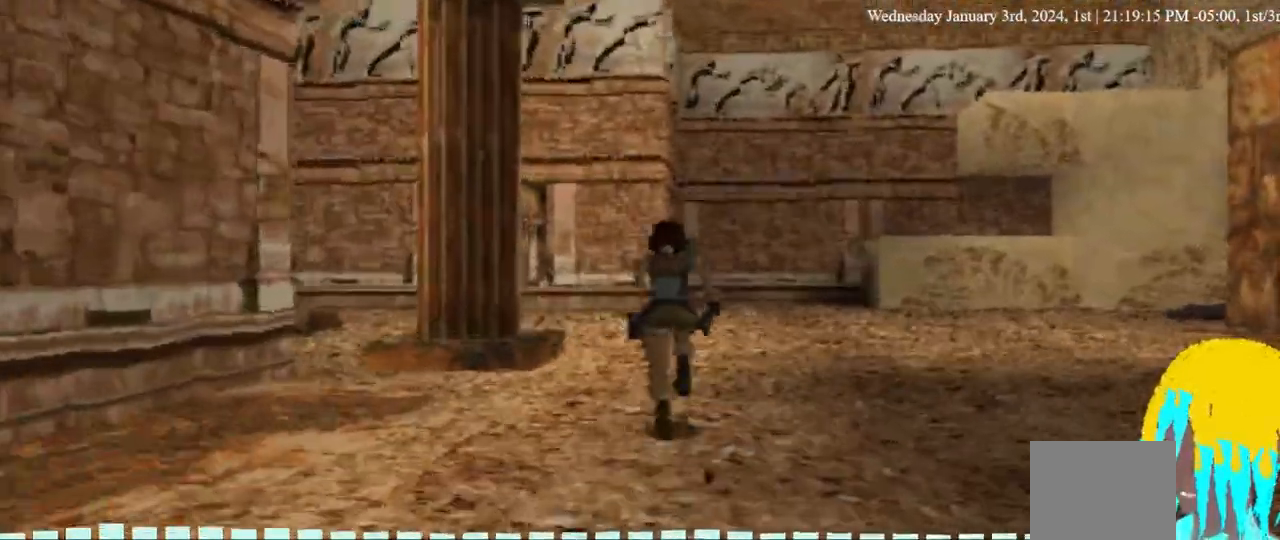
{"buttons": ["DPAD_UP", "DPAD_RIGHT"], "left_stick": "center", "right_stick": "center", "events": []}
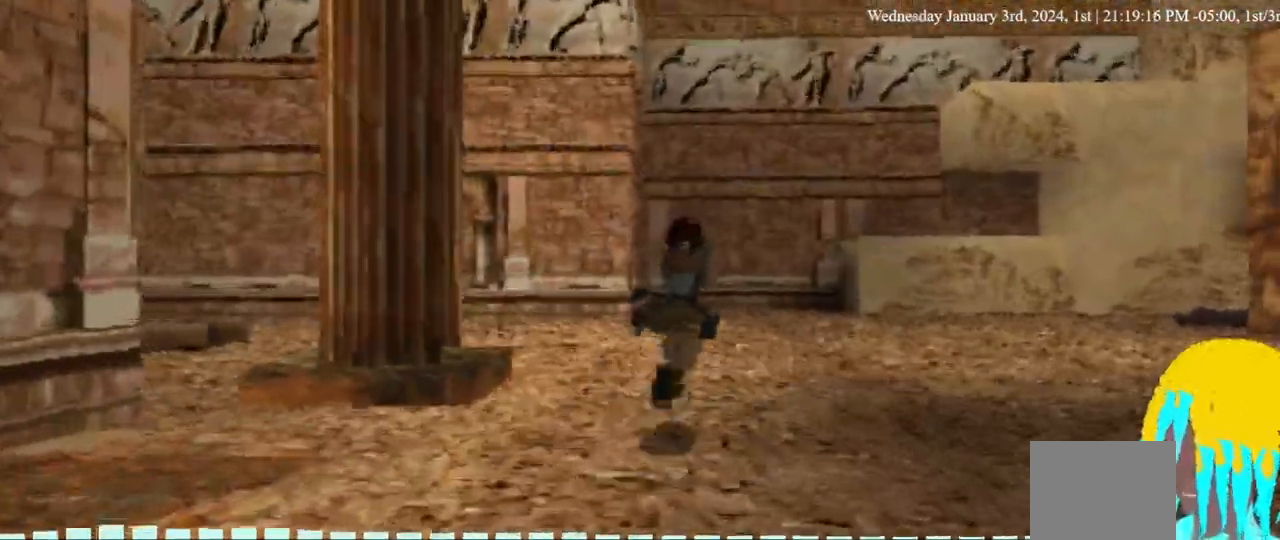
{"buttons": ["DPAD_UP", "DPAD_LEFT"], "left_stick": "center", "right_stick": "center", "events": [[467, "DPAD_LEFT", "down"], [500, "DPAD_RIGHT", "up"]]}
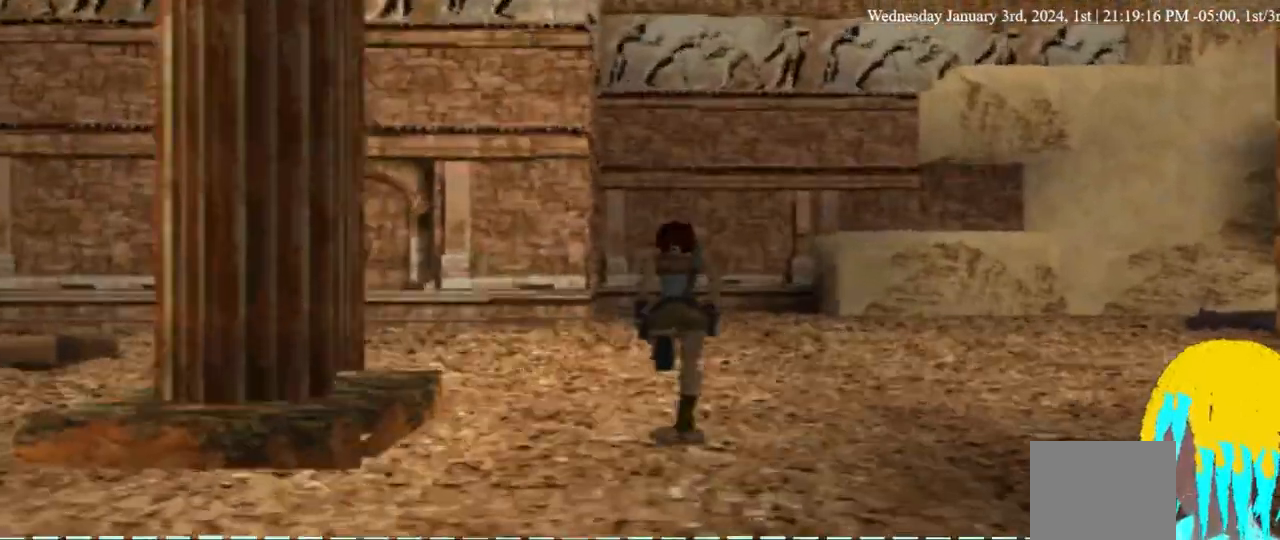
{"buttons": ["DPAD_UP", "DPAD_LEFT"], "left_stick": "center", "right_stick": "center", "events": []}
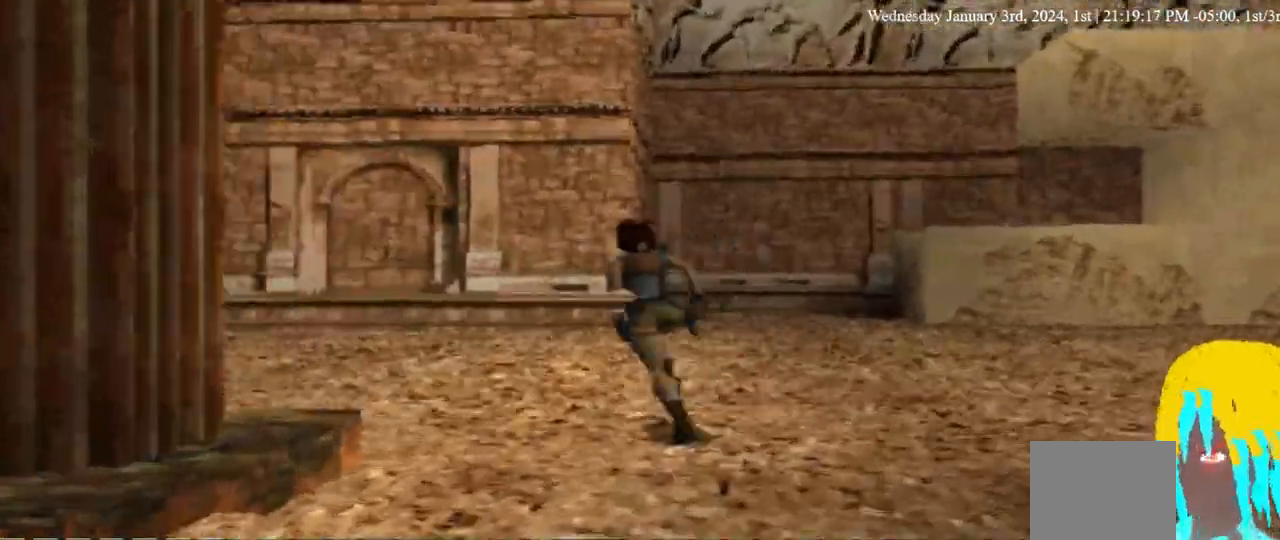
{"buttons": [], "left_stick": "center", "right_stick": "center", "events": [[400, "DPAD_UP", "up"], [433, "DPAD_LEFT", "up"]]}
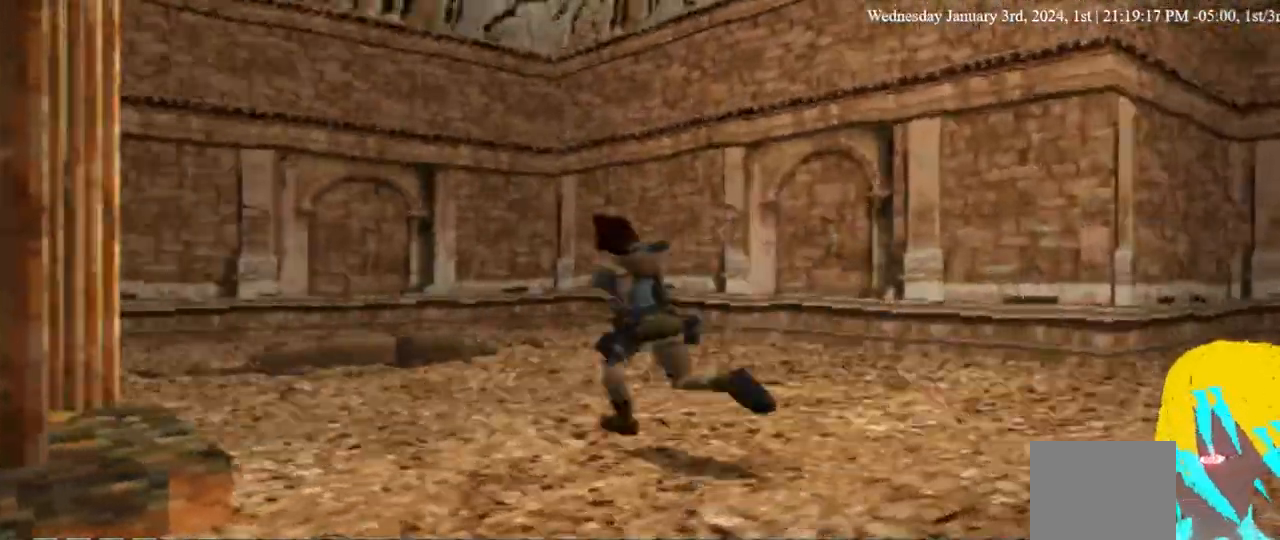
{"buttons": [], "left_stick": "center", "right_stick": "center"}
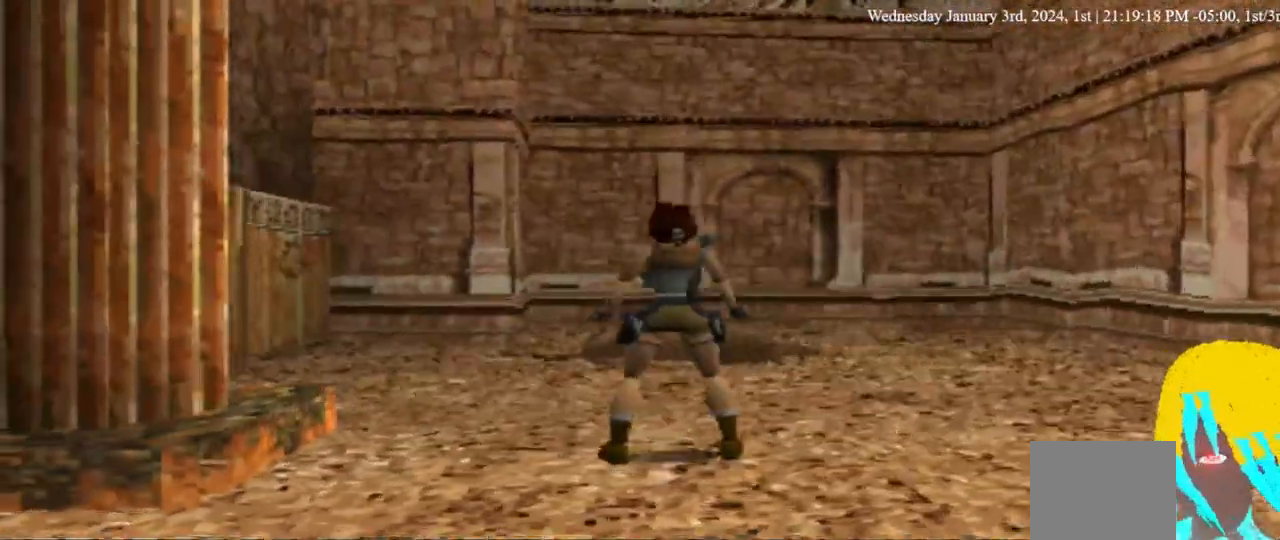
{"buttons": [], "left_stick": "center", "right_stick": "center"}
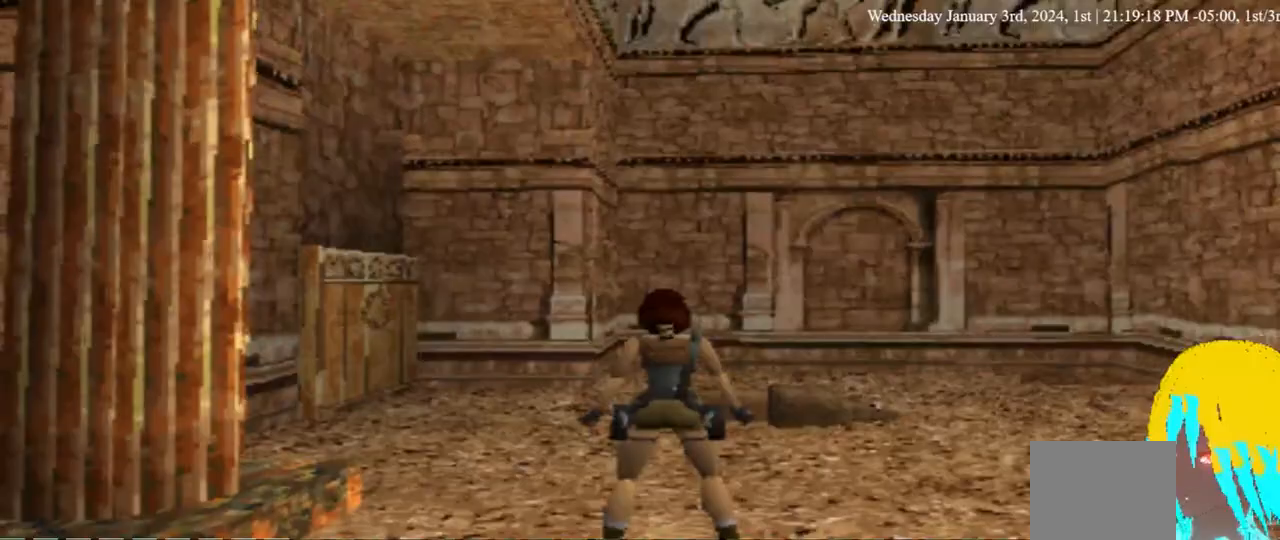
{"buttons": ["L1", "DPAD_RIGHT"], "left_stick": "center", "right_stick": "center", "events": [[67, "L1", "down"], [133, "L1", "up"], [200, "L1", "down"], [267, "DPAD_RIGHT", "down"]]}
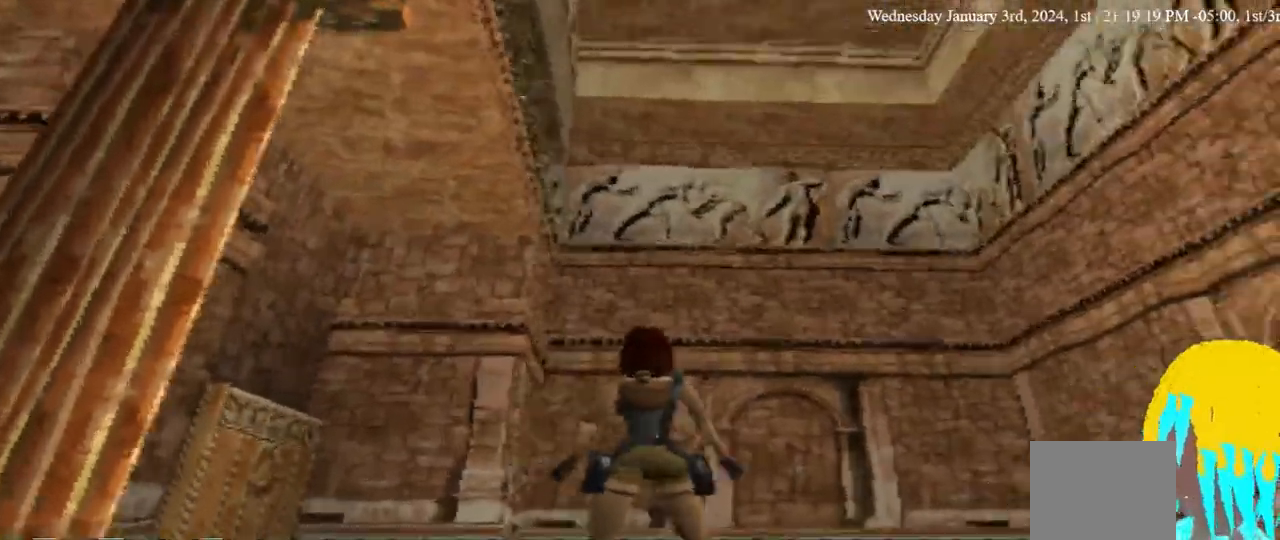
{"buttons": ["L1", "DPAD_RIGHT"], "left_stick": "center", "right_stick": "center", "events": []}
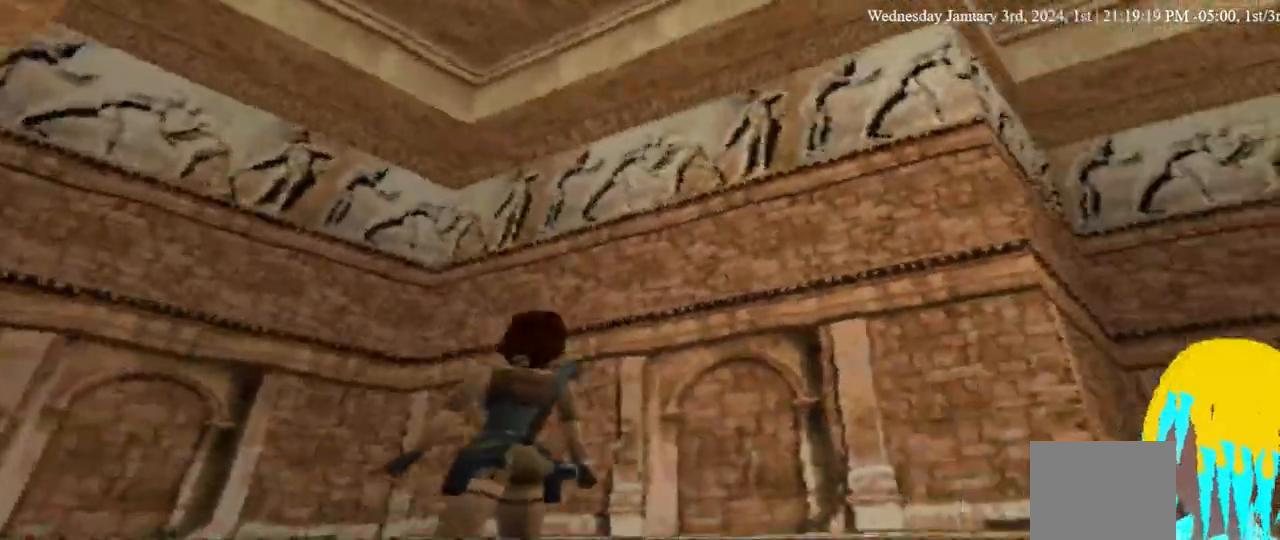
{"buttons": ["DPAD_RIGHT"], "left_stick": "center", "right_stick": "center", "events": [[300, "L1", "up"]]}